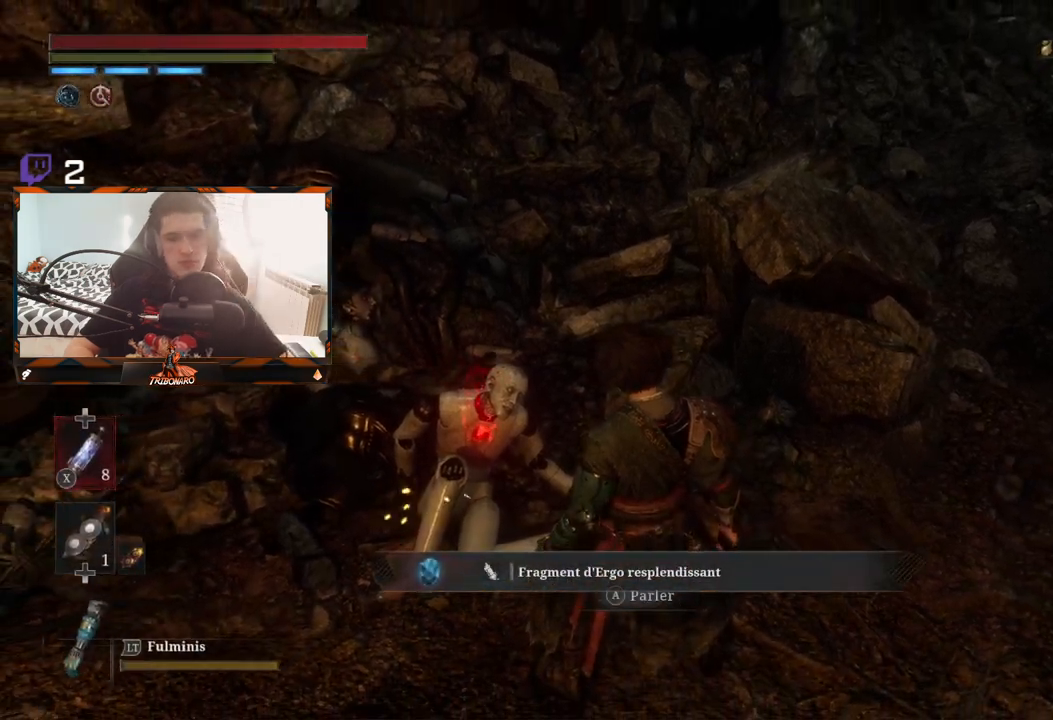
Gameplay with a controller (Xbox layout); each line is a JSON object with the inputs held at the frame after it. "events" lists button and stick changes between this image and that frame as [ms after this image, input, new state], when the widget could be followed in between.
{"buttons": [], "left_stick": "center", "right_stick": "center", "events": [[283, "right_stick", "right"], [450, "right_stick", "center"]]}
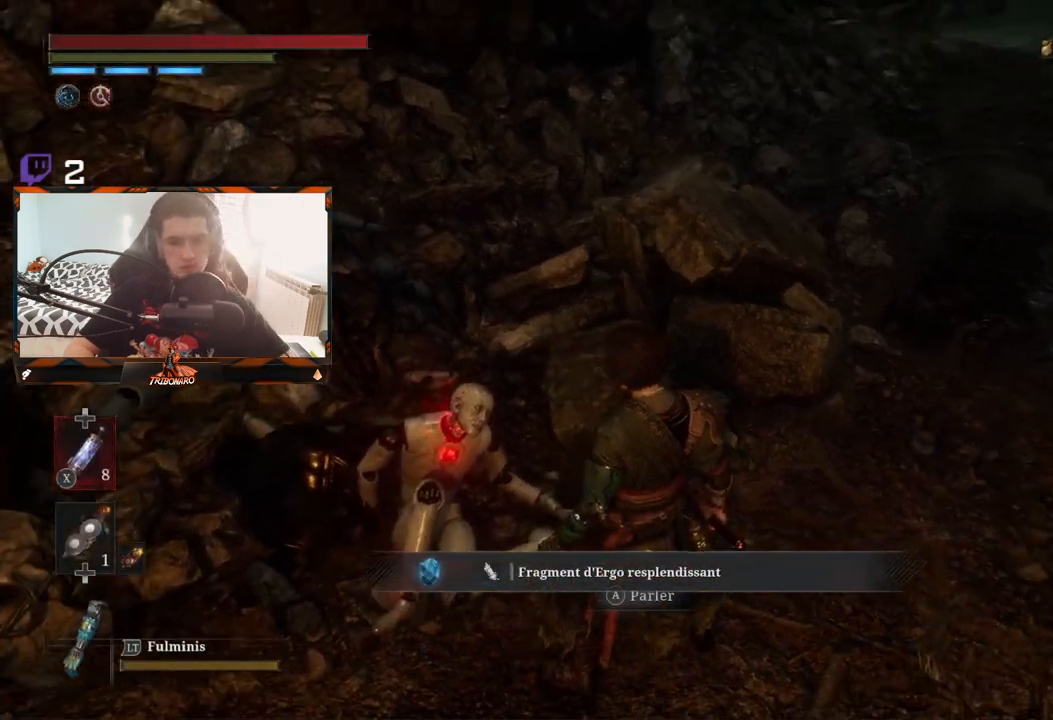
{"buttons": [], "left_stick": "center", "right_stick": "center", "events": []}
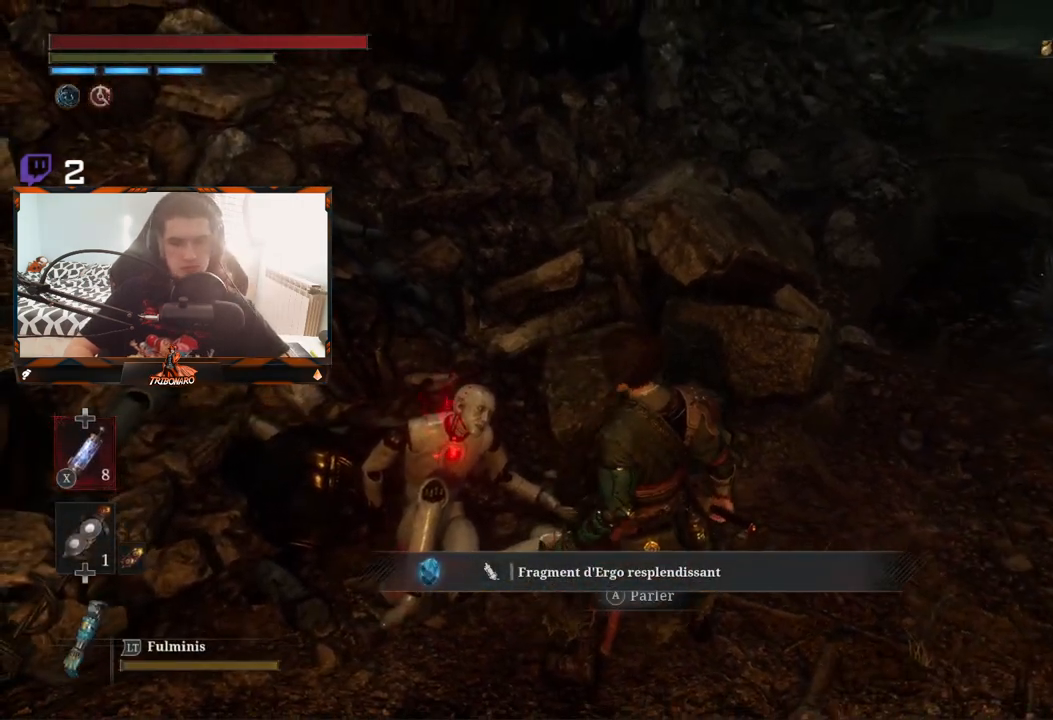
{"buttons": [], "left_stick": "up-right", "right_stick": "center", "events": [[417, "left_stick", "up-right"]]}
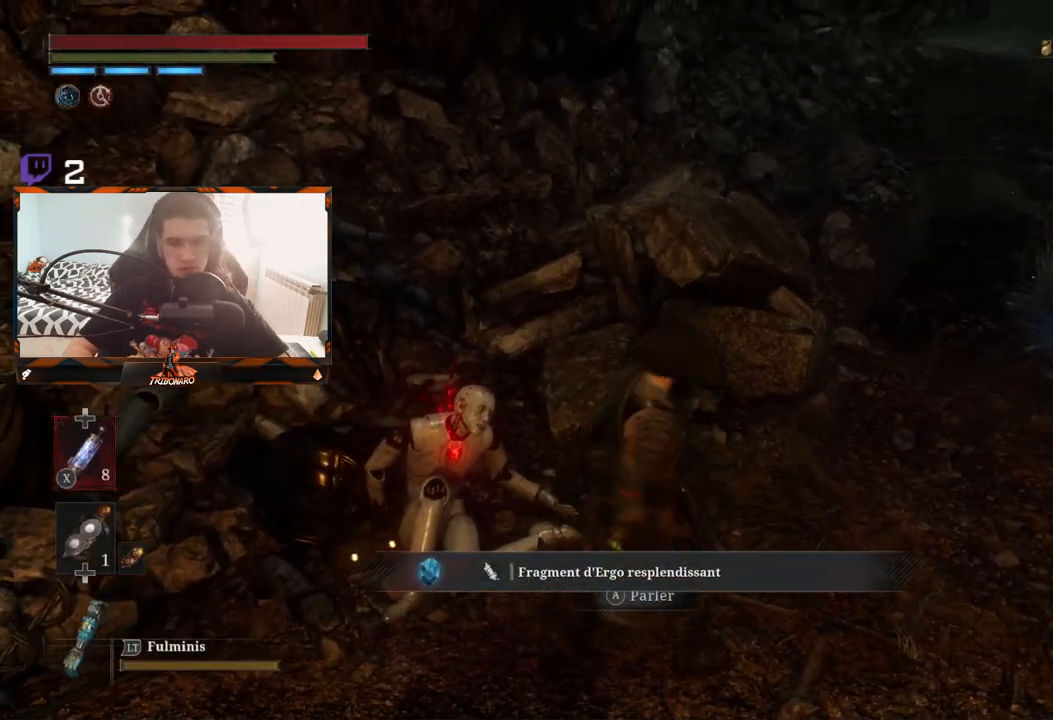
{"buttons": [], "left_stick": "up", "right_stick": "center", "events": [[50, "right_stick", "up-right"], [283, "right_stick", "center"], [433, "left_stick", "up"]]}
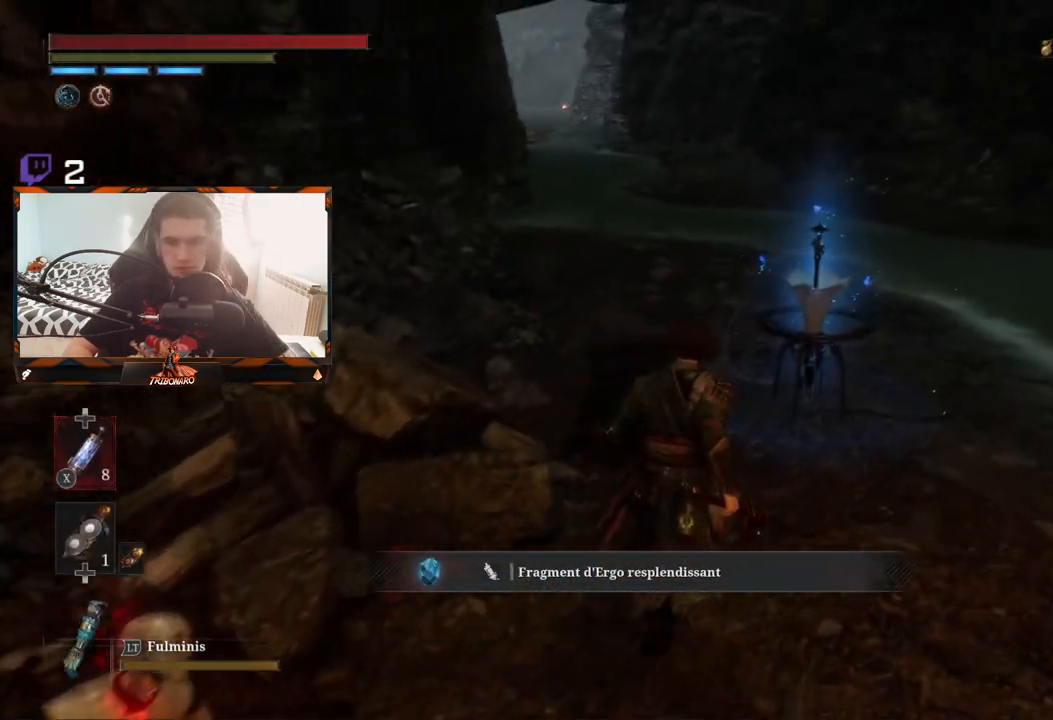
{"buttons": [], "left_stick": "up", "right_stick": "center", "events": []}
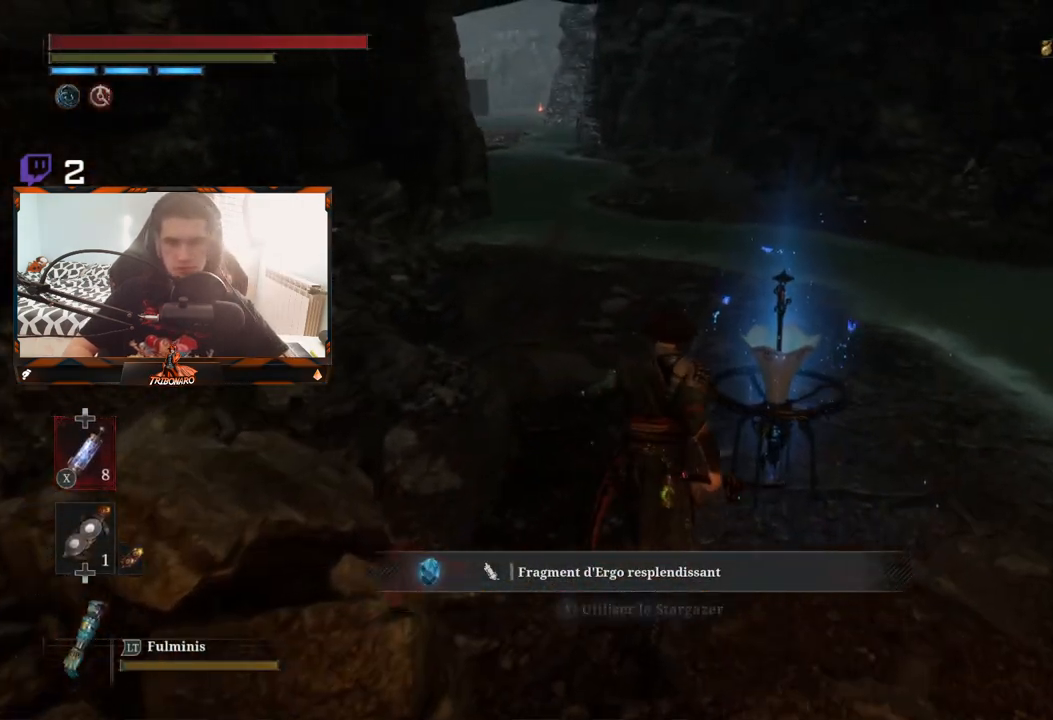
{"buttons": [], "left_stick": "center", "right_stick": "center", "events": [[217, "A", "down"], [250, "left_stick", "center"], [300, "A", "up"]]}
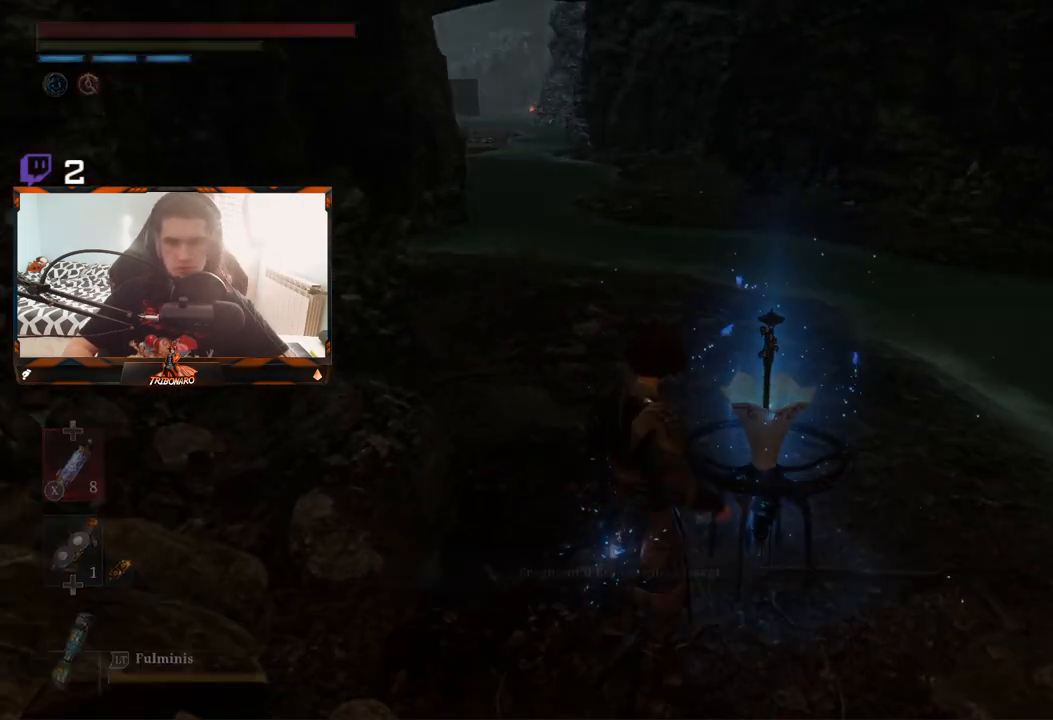
{"buttons": [], "left_stick": "center", "right_stick": "center", "events": []}
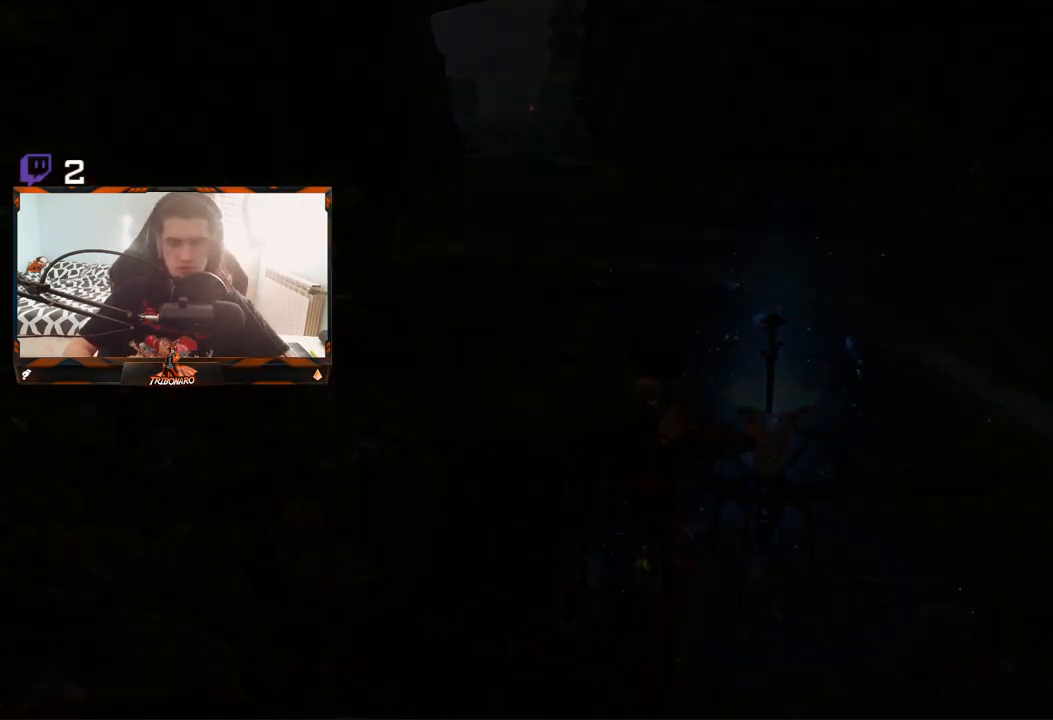
{"buttons": [], "left_stick": "center", "right_stick": "center", "events": []}
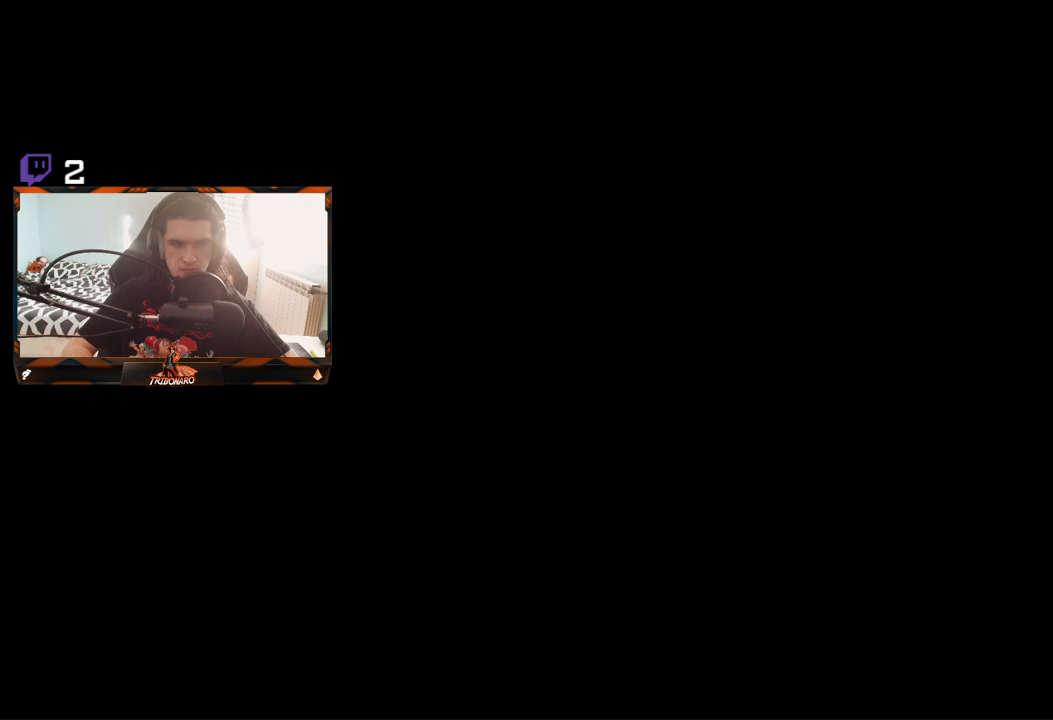
{"buttons": [], "left_stick": "center", "right_stick": "center", "events": []}
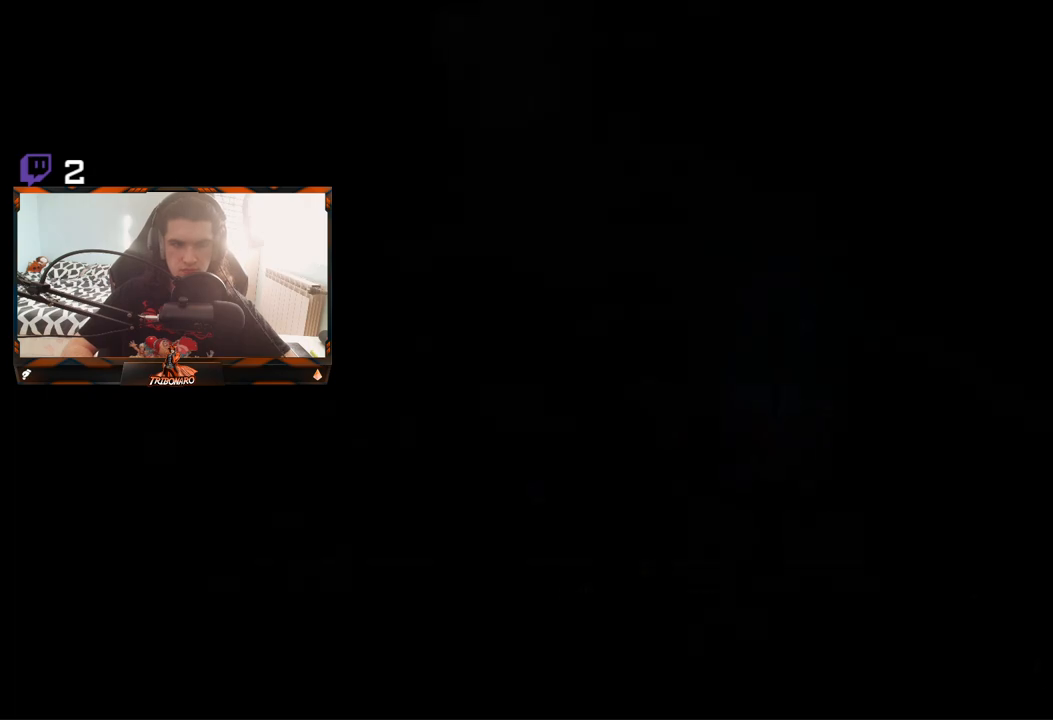
{"buttons": ["A"], "left_stick": "center", "right_stick": "center", "events": [[483, "A", "down"]]}
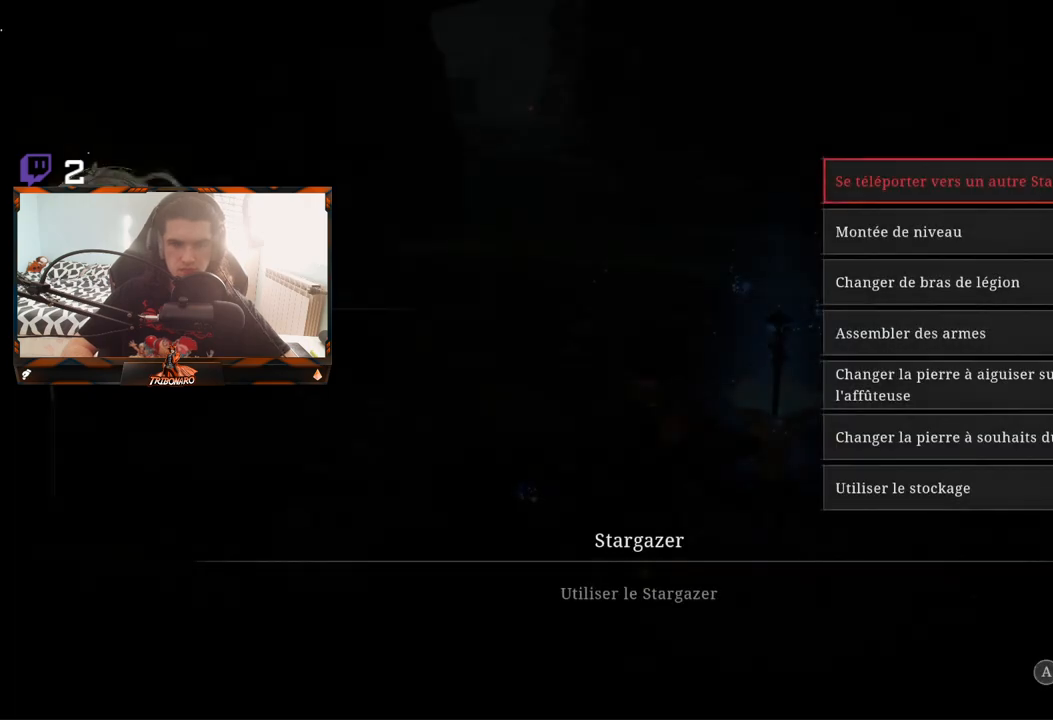
{"buttons": [], "left_stick": "center", "right_stick": "center", "events": [[83, "A", "up"]]}
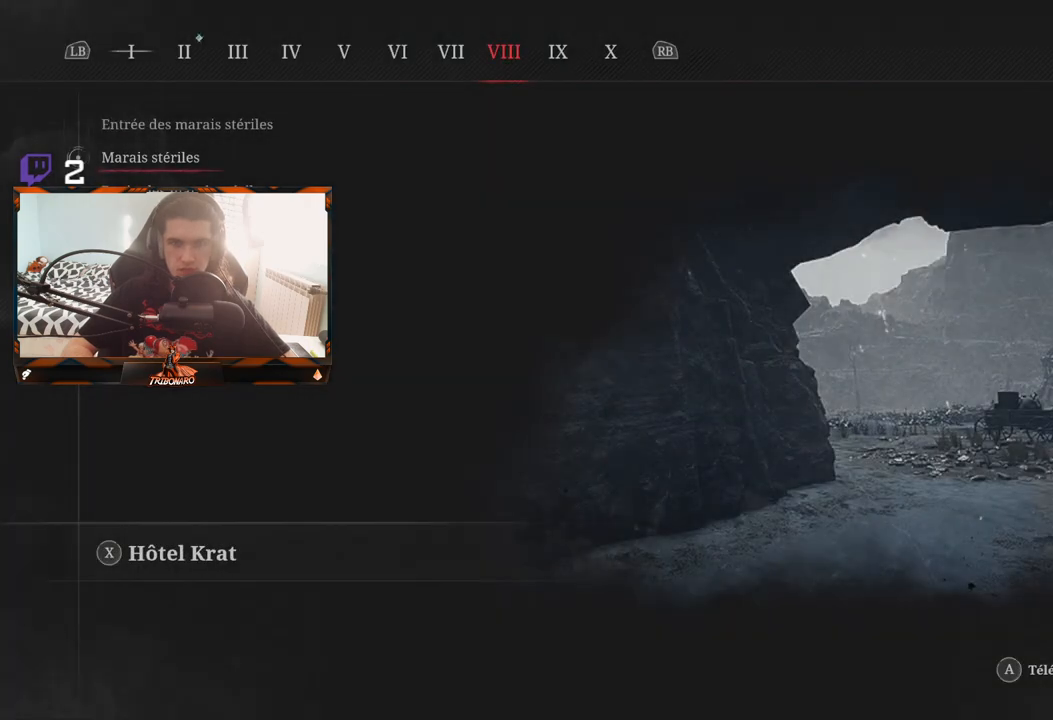
{"buttons": [], "left_stick": "center", "right_stick": "center", "events": []}
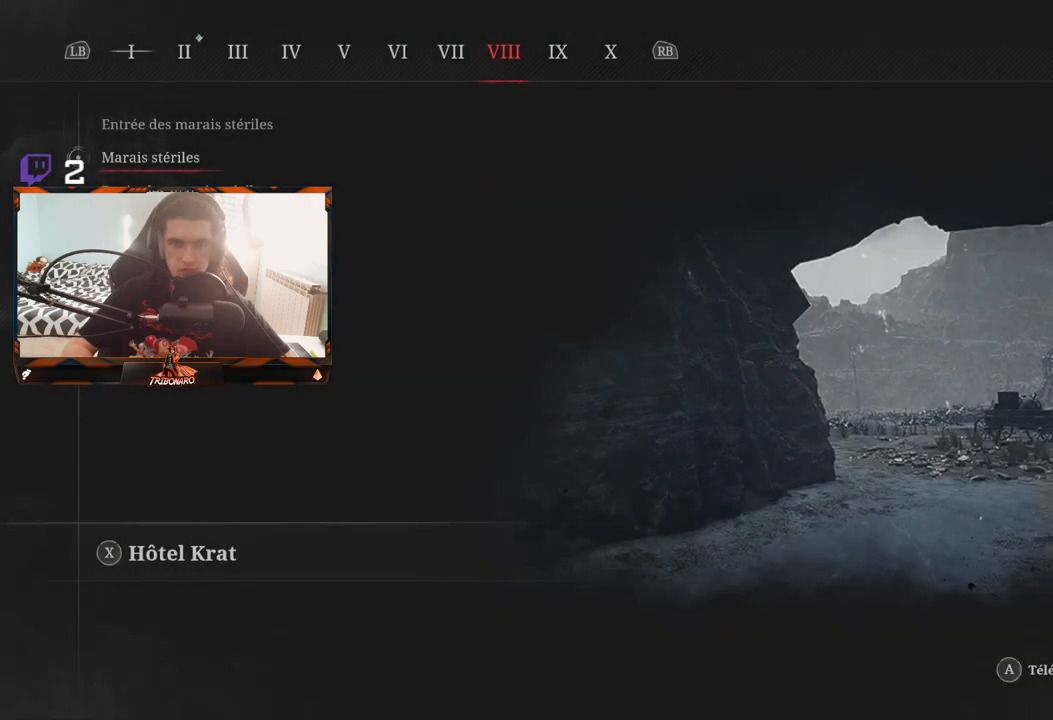
{"buttons": ["R1"], "left_stick": "center", "right_stick": "center", "events": [[300, "R1", "down"], [400, "R1", "up"], [483, "R1", "down"]]}
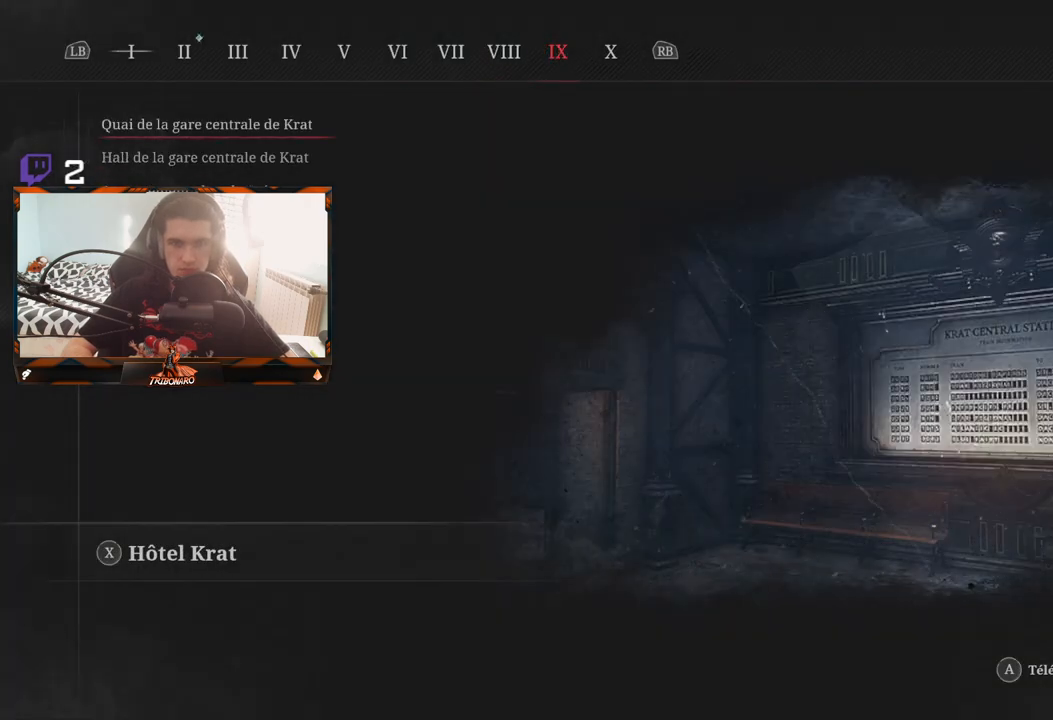
{"buttons": ["DPAD_DOWN"], "left_stick": "center", "right_stick": "center", "events": [[50, "R1", "up"], [417, "DPAD_DOWN", "down"]]}
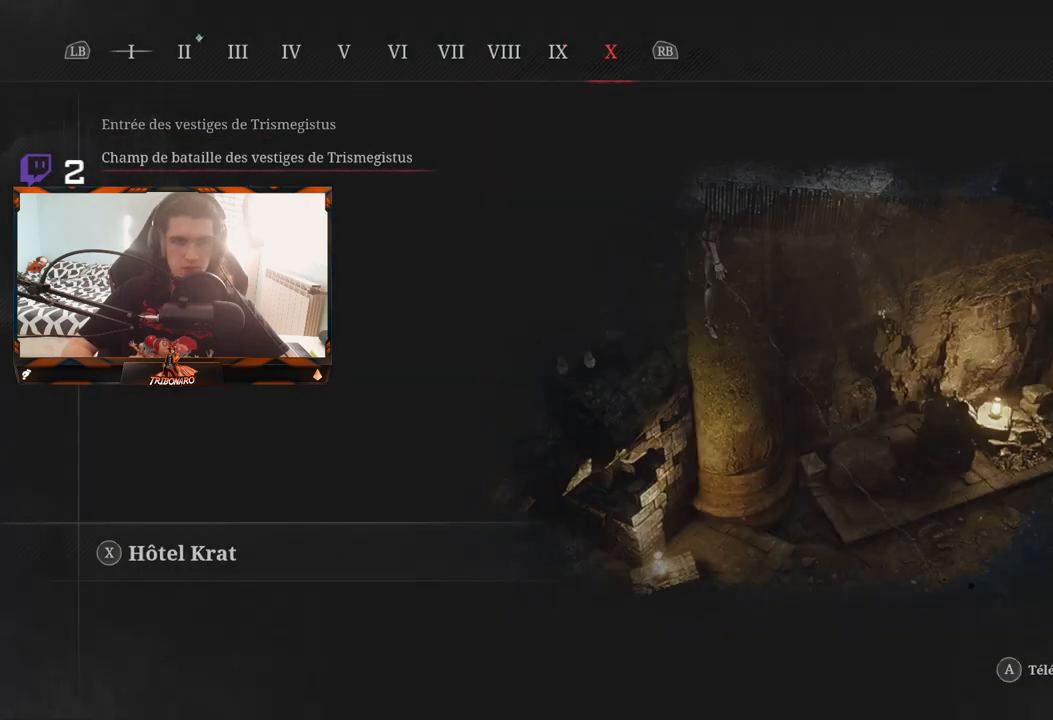
{"buttons": [], "left_stick": "center", "right_stick": "center", "events": [[33, "DPAD_DOWN", "up"], [183, "A", "down"], [283, "A", "up"]]}
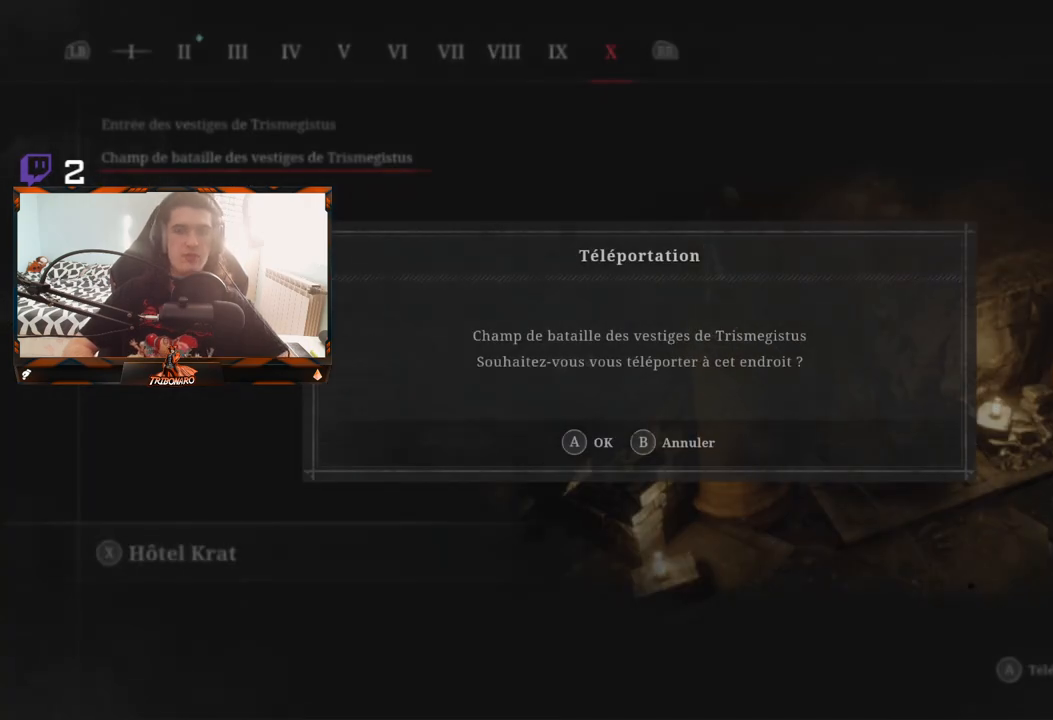
{"buttons": [], "left_stick": "center", "right_stick": "center", "events": [[300, "A", "down"], [400, "A", "up"]]}